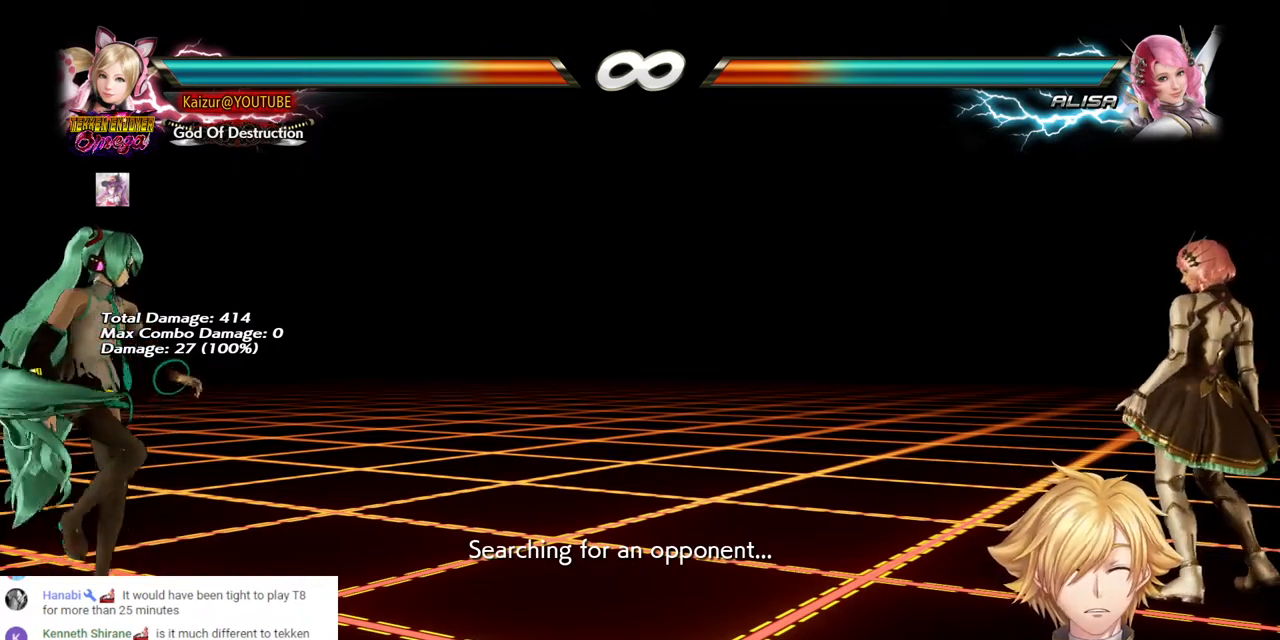
Gameplay with a controller (PlayStation layout); each line is a JSON object with the inputs held at the frame after it (dt_ms = milliseconds from this image to that frame). "events" lists button and stick changes between this image and that frame as [ms after this image, input, new state], when the widget could be followed in between.
{"dt_ms": 500, "buttons": [], "left_stick": "center", "right_stick": "center", "events": [[283, "DPAD_RIGHT", "down"], [417, "DPAD_RIGHT", "up"]]}
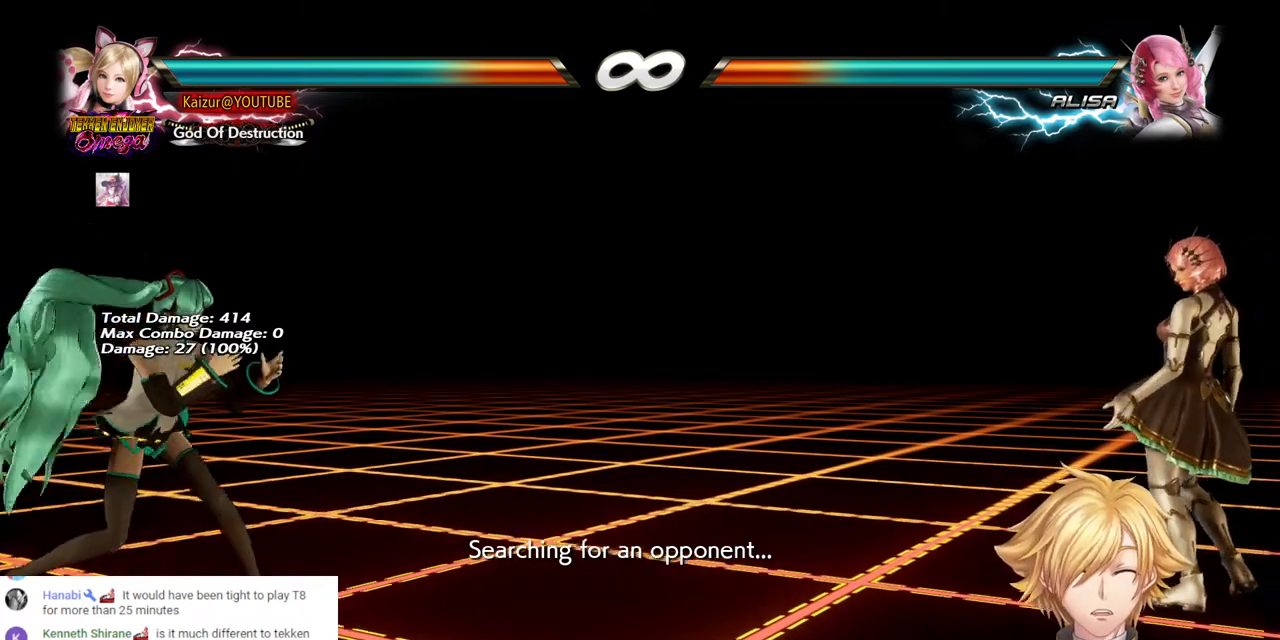
{"dt_ms": 500, "buttons": [], "left_stick": "center", "right_stick": "center", "events": [[300, "DPAD_LEFT", "down"], [350, "DPAD_LEFT", "up"]]}
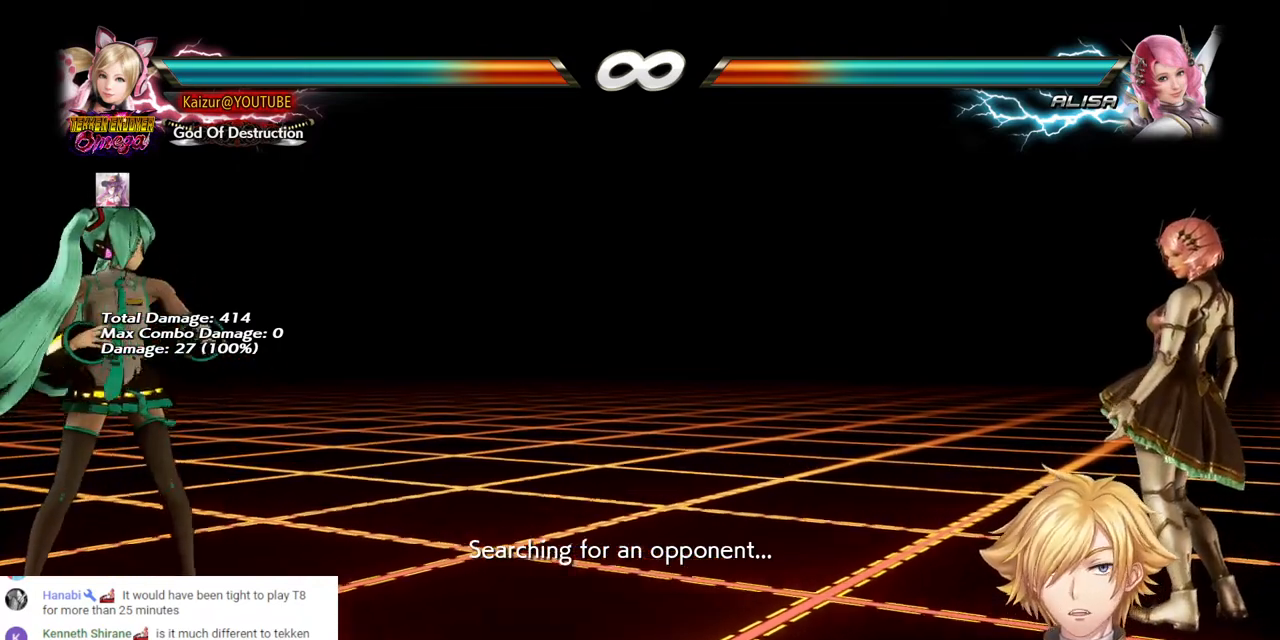
{"dt_ms": 500, "buttons": [], "left_stick": "center", "right_stick": "center", "events": [[50, "DPAD_RIGHT", "down"], [117, "DPAD_RIGHT", "up"], [183, "DPAD_RIGHT", "down"], [283, "DPAD_RIGHT", "up"], [367, "DPAD_LEFT", "down"], [450, "DPAD_LEFT", "up"]]}
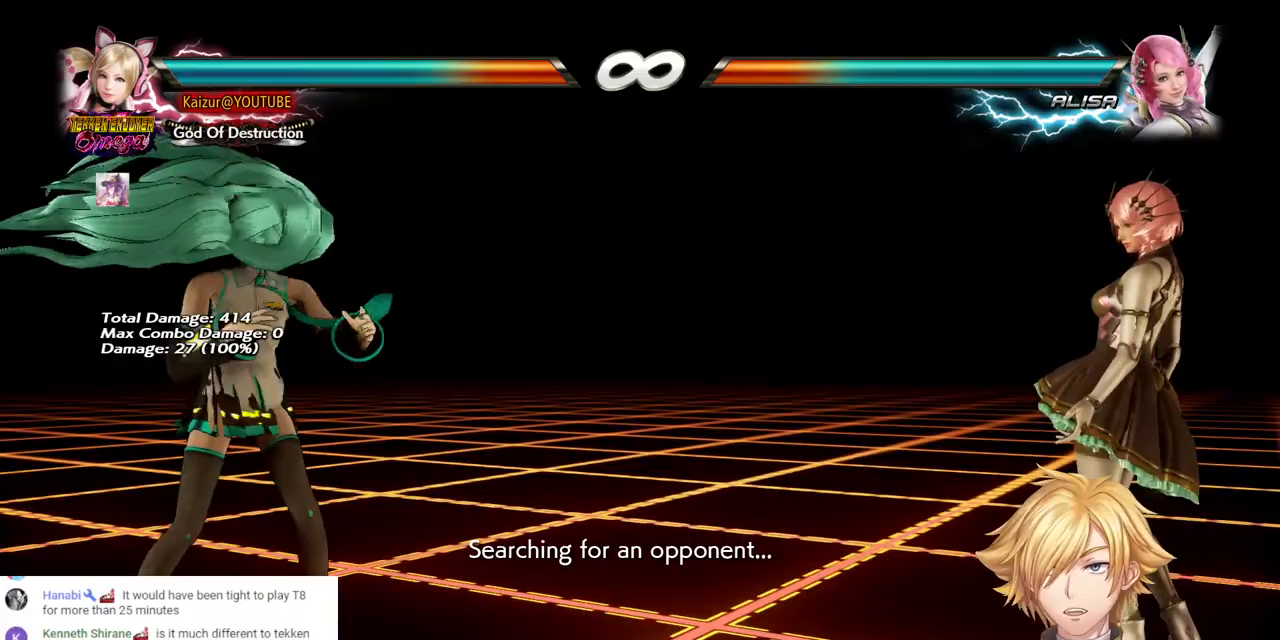
{"dt_ms": 500, "buttons": ["CROSS", "DPAD_RIGHT"], "left_stick": "center", "right_stick": "center", "events": [[67, "DPAD_RIGHT", "down"], [133, "DPAD_RIGHT", "up"], [183, "DPAD_RIGHT", "down"], [383, "CROSS", "down"]]}
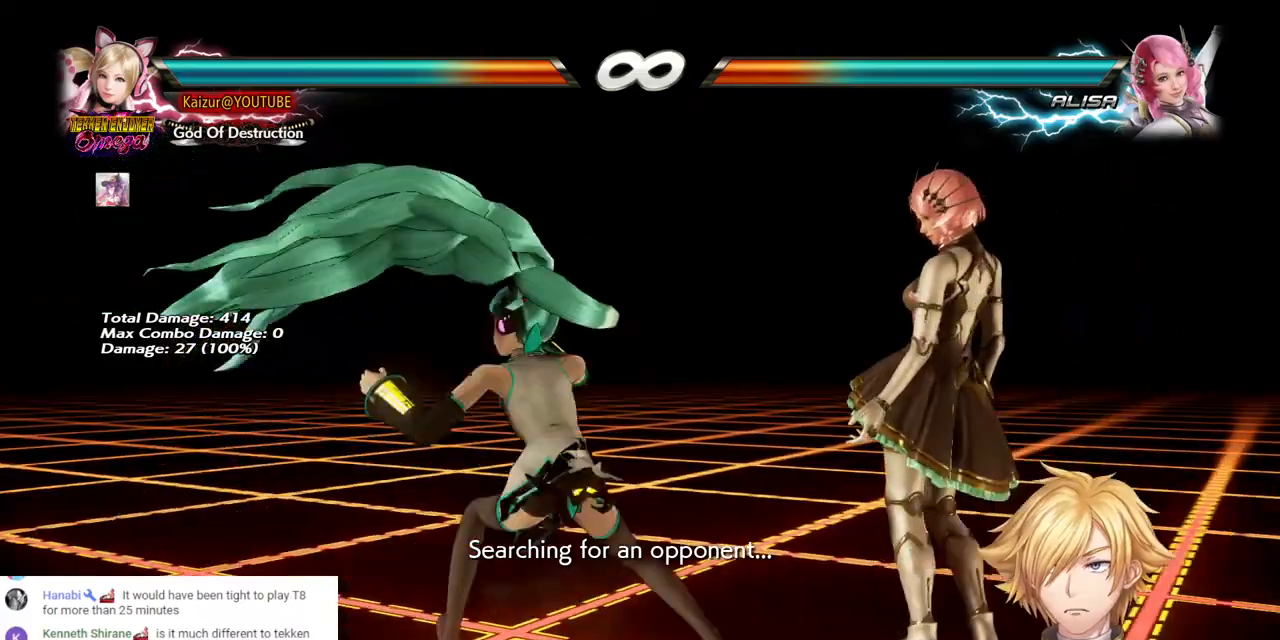
{"dt_ms": 500, "buttons": [], "left_stick": "center", "right_stick": "center", "events": [[50, "CROSS", "up"], [167, "DPAD_RIGHT", "up"]]}
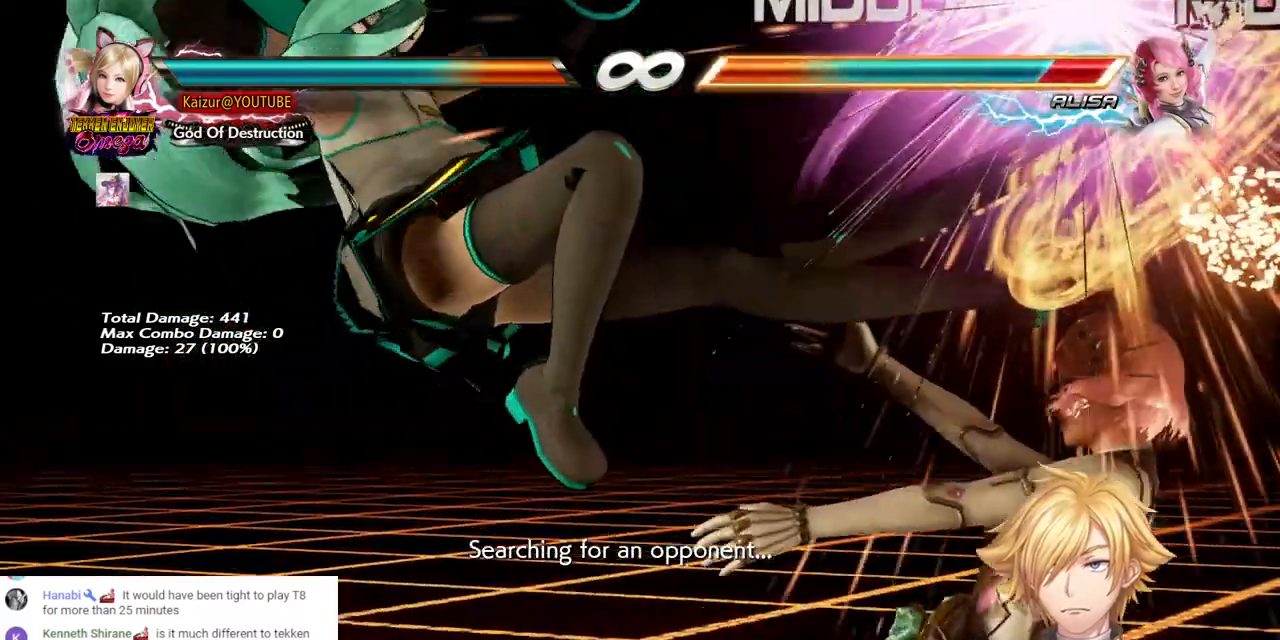
{"dt_ms": 500, "buttons": [], "left_stick": "center", "right_stick": "center", "events": []}
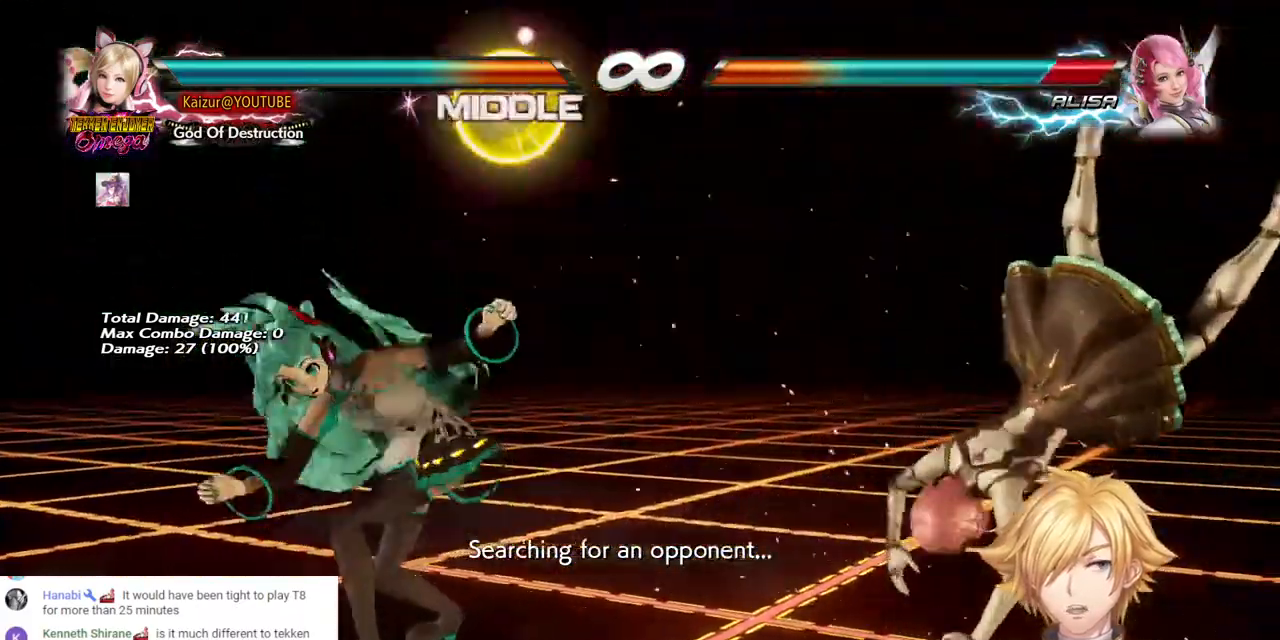
{"dt_ms": 500, "buttons": [], "left_stick": "center", "right_stick": "center", "events": []}
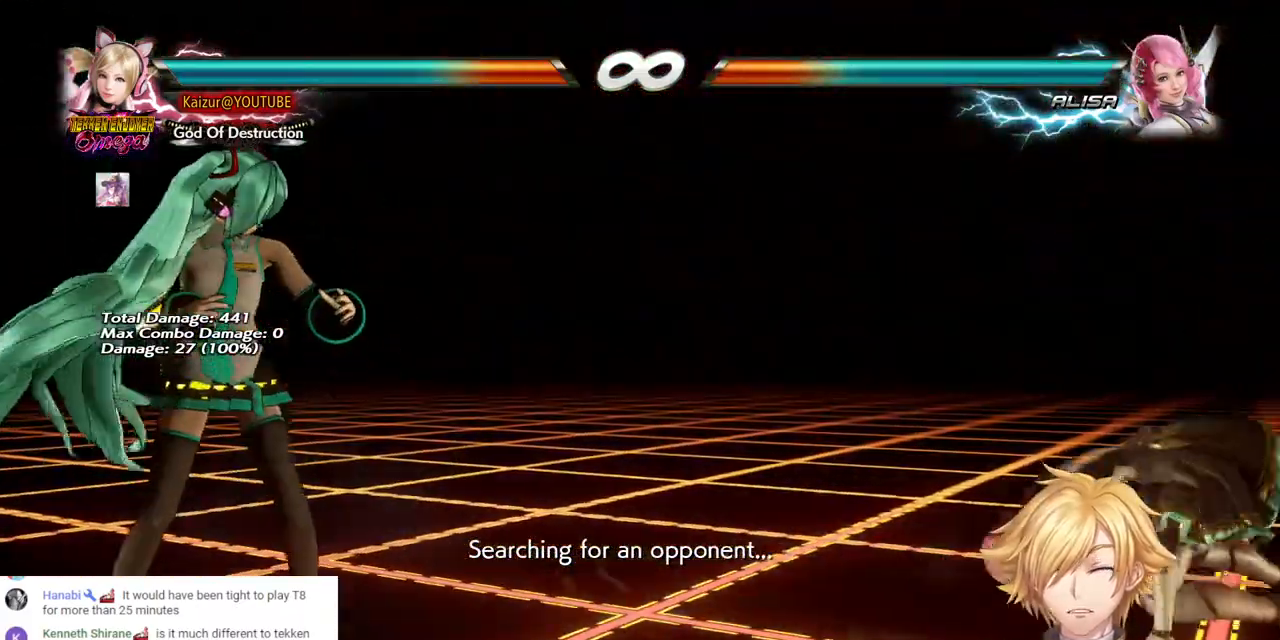
{"dt_ms": 500, "buttons": [], "left_stick": "center", "right_stick": "center", "events": [[167, "DPAD_RIGHT", "down"], [250, "DPAD_RIGHT", "up"], [300, "DPAD_RIGHT", "down"], [500, "DPAD_RIGHT", "up"]]}
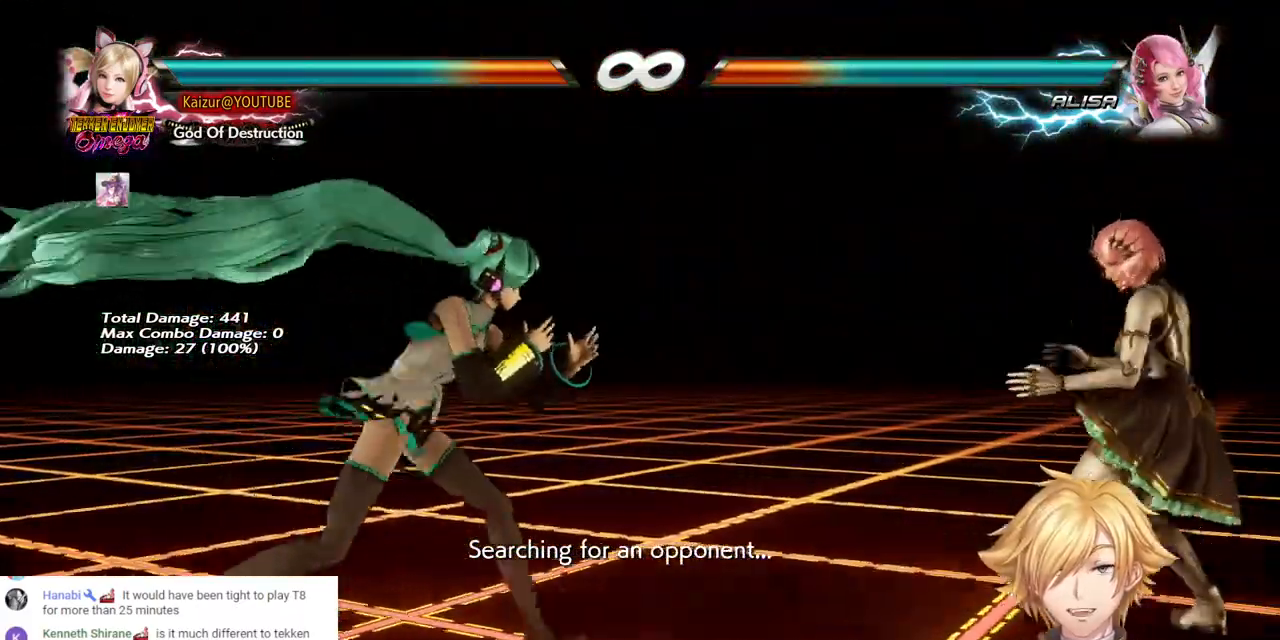
{"dt_ms": 500, "buttons": ["DPAD_RIGHT"], "left_stick": "center", "right_stick": "center", "events": [[117, "DPAD_LEFT", "down"], [200, "DPAD_LEFT", "up"], [300, "DPAD_RIGHT", "down"], [383, "DPAD_RIGHT", "up"], [433, "DPAD_RIGHT", "down"]]}
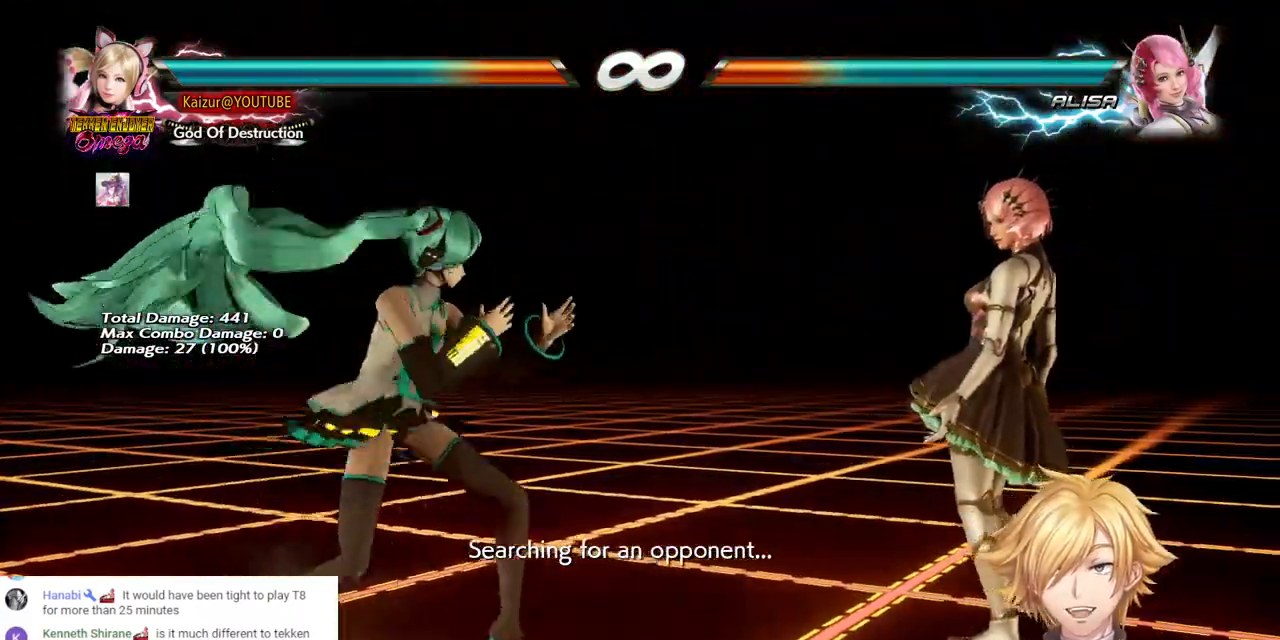
{"dt_ms": 500, "buttons": ["CIRCLE", "DPAD_LEFT"], "left_stick": "center", "right_stick": "center", "events": [[50, "DPAD_RIGHT", "up"], [117, "DPAD_LEFT", "down"], [200, "CIRCLE", "down"]]}
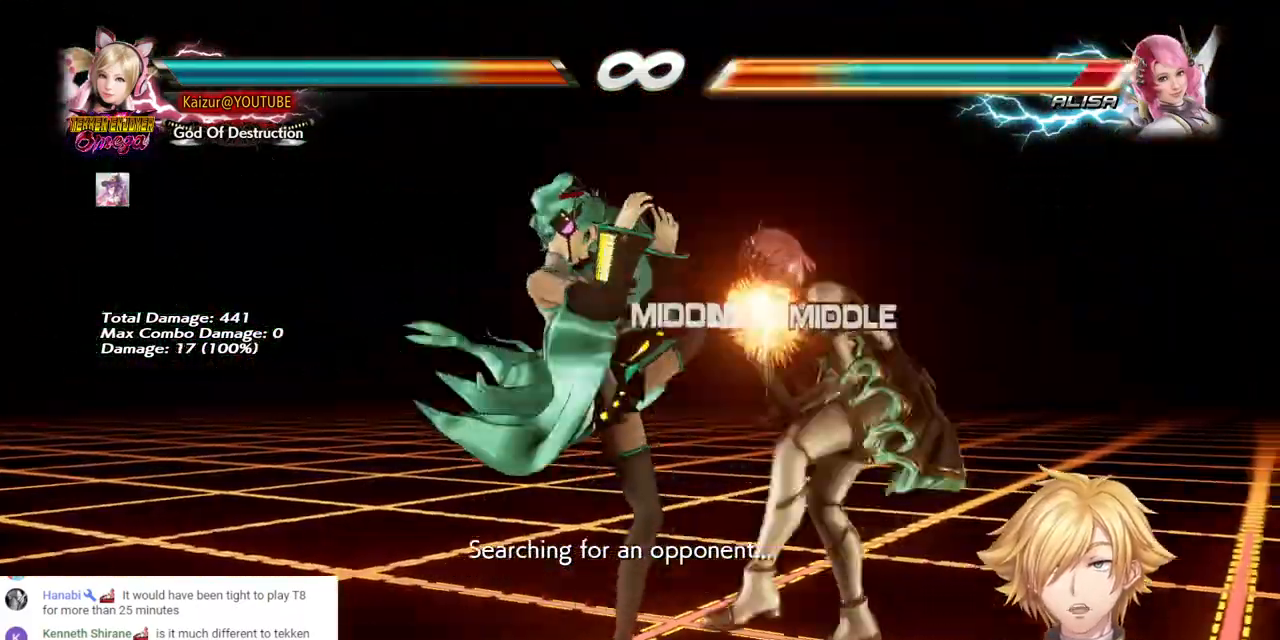
{"dt_ms": 500, "buttons": [], "left_stick": "center", "right_stick": "center", "events": [[217, "CIRCLE", "up"], [500, "DPAD_LEFT", "up"]]}
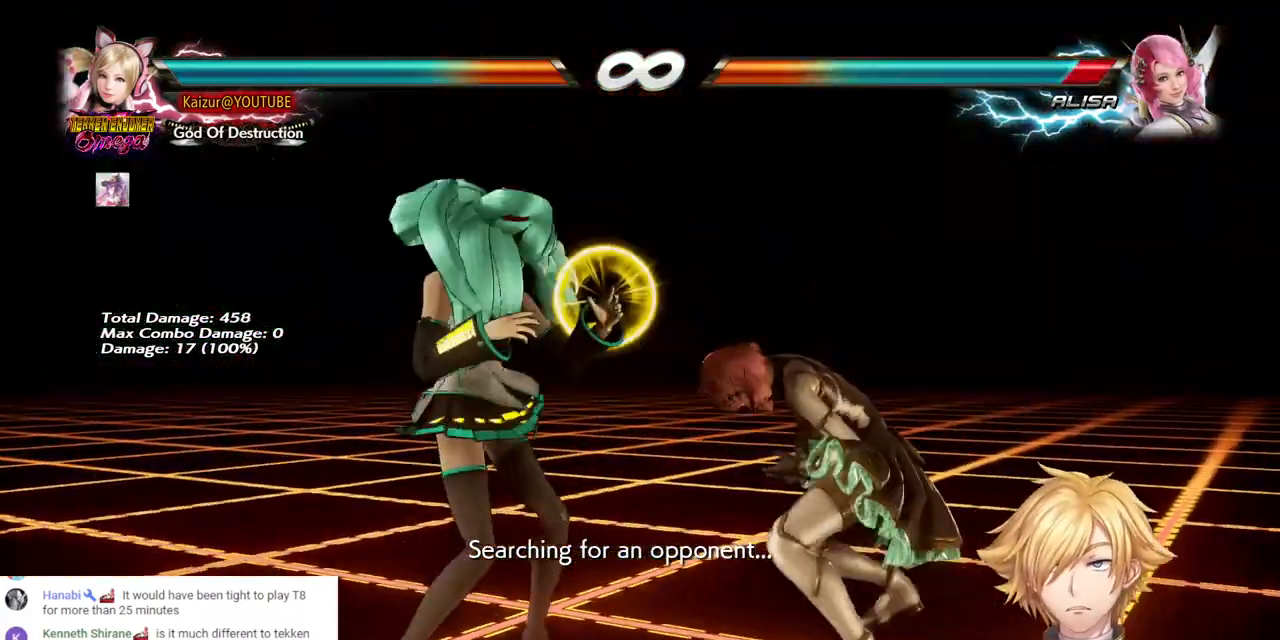
{"dt_ms": 1000, "buttons": [], "left_stick": "center", "right_stick": "center", "events": [[33, "DPAD_DOWN", "down"], [50, "DPAD_RIGHT", "down"], [300, "TRIANGLE", "down"], [733, "DPAD_RIGHT", "up"], [750, "DPAD_DOWN", "up"], [1000, "TRIANGLE", "up"]]}
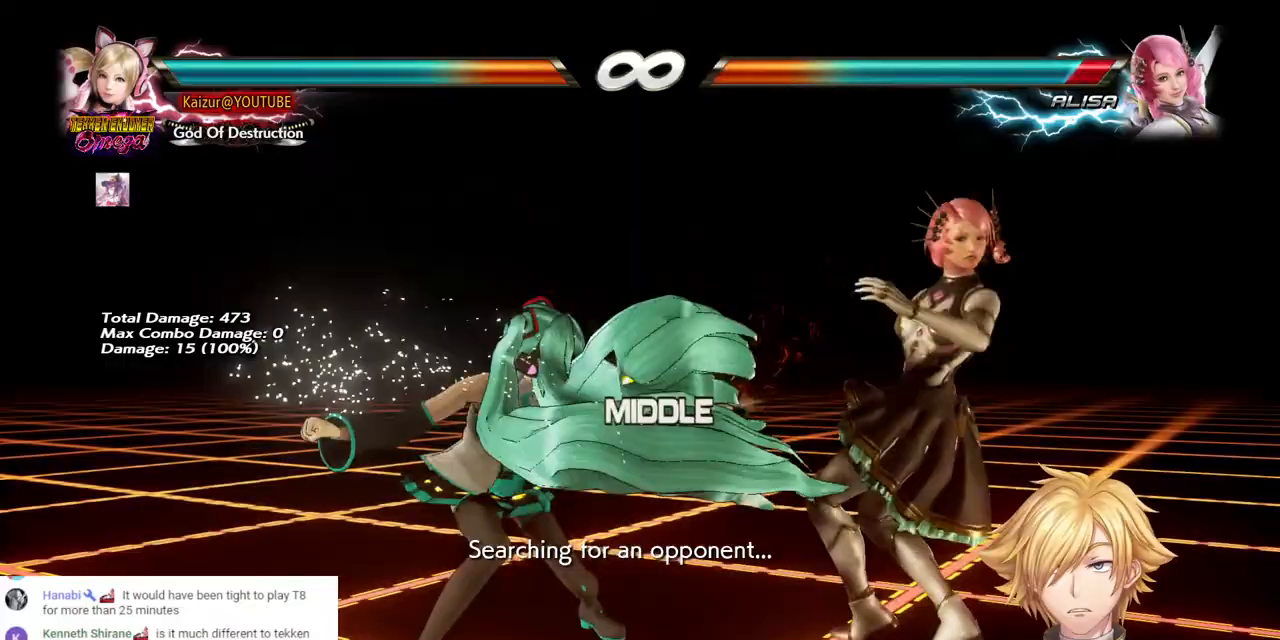
{"dt_ms": 1000, "buttons": [], "left_stick": "center", "right_stick": "center", "events": [[67, "DPAD_RIGHT", "down"], [233, "DPAD_RIGHT", "up"], [283, "DPAD_RIGHT", "down"], [300, "CROSS", "down"], [650, "CROSS", "up"], [767, "DPAD_RIGHT", "up"]]}
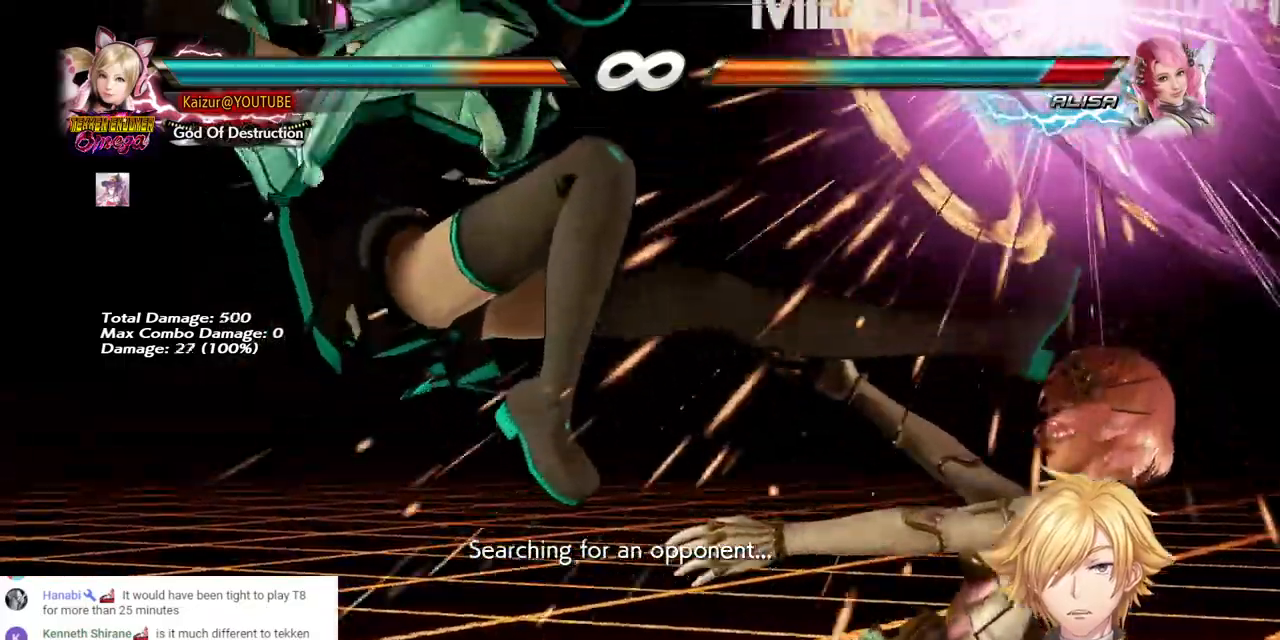
{"dt_ms": 500, "buttons": ["DPAD_RIGHT"], "left_stick": "center", "right_stick": "center", "events": [[433, "DPAD_RIGHT", "down"]]}
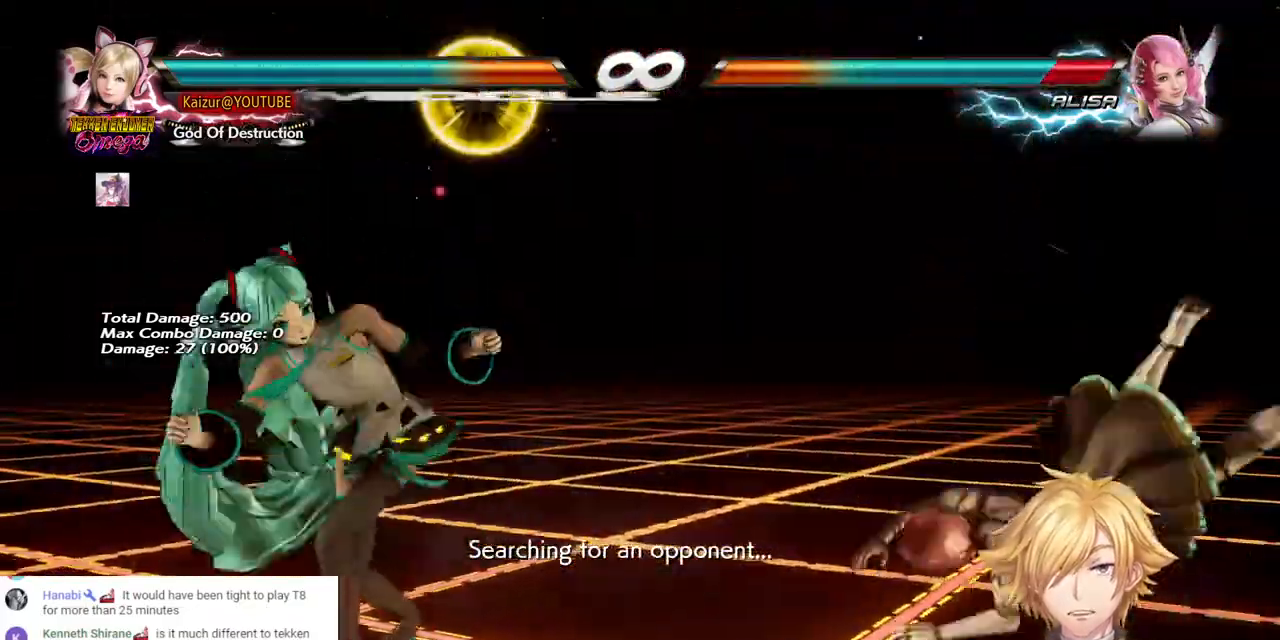
{"dt_ms": 500, "buttons": [], "left_stick": "center", "right_stick": "center", "events": [[17, "DPAD_RIGHT", "up"], [67, "DPAD_RIGHT", "down"], [183, "CROSS", "down"], [383, "CROSS", "up"], [467, "DPAD_RIGHT", "up"]]}